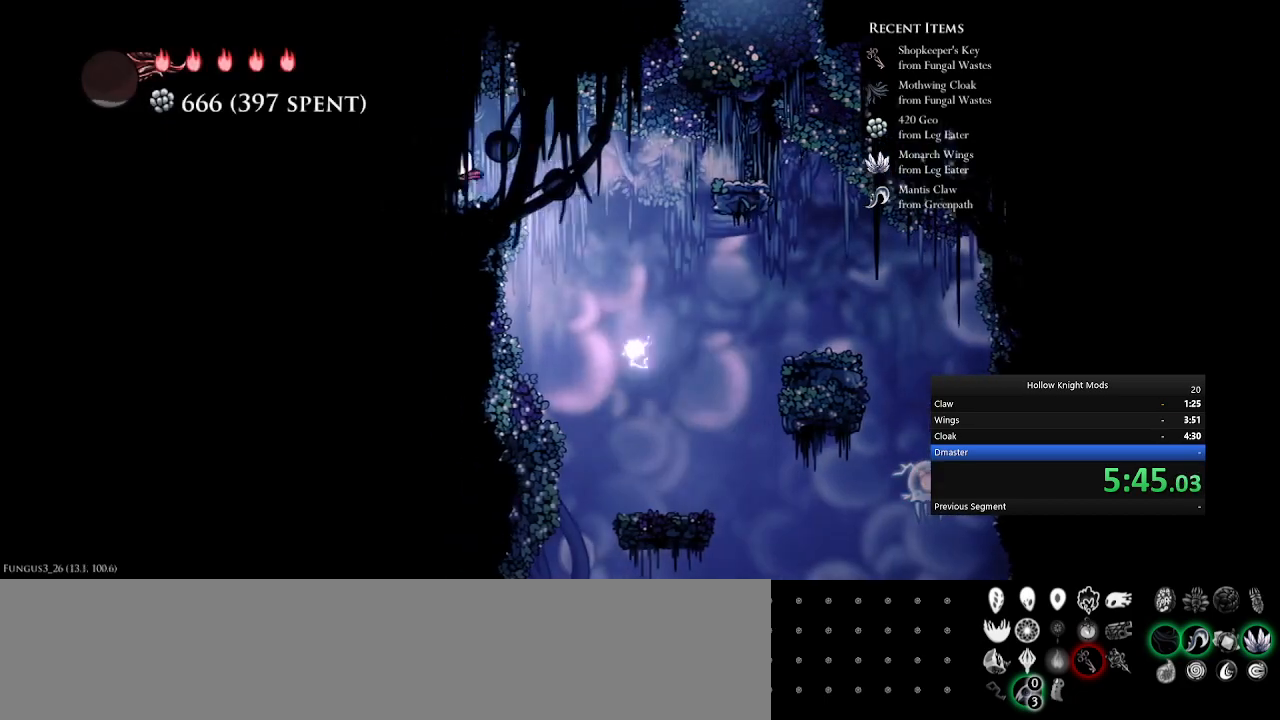
Gameplay with keyboard and mouse; each line is a JSON object with the keys held at the frame after it. "events" lists presses ("down") and releases ("up") of ".", "/", "0", "1", "2", "3", "4", "5", "6", "7", "8", "9", "a", "alt_l", "alt_r", "b", "backslash", "backspace", "c", "caps_lock", "comma", "ctrl_l", "ctrl_r", "d", "down", "e", "equals", "f", "g", "h", "i", "j", "k", "l", "lbracket", "left", "m", "minus", "n", "num0", "num1", "num2", "num3", "num4", "num5", "num7", "num8", "num9", "o", "p", "q", "quote", "r", "rbracket", "return", "right", "s", "semicolon", "shift_l", "shift_r", "space", "super", "t", "tab", "tilde", "u", "up", "v", "w", "x", "y" and "z" between this image and that frame as [ms after this image, input, new state], when the widget could be followed in between. No other keys are recorded. Mouse buttons are not recorded. Not read: mouse_move.
{"keys": ["num4"], "events": []}
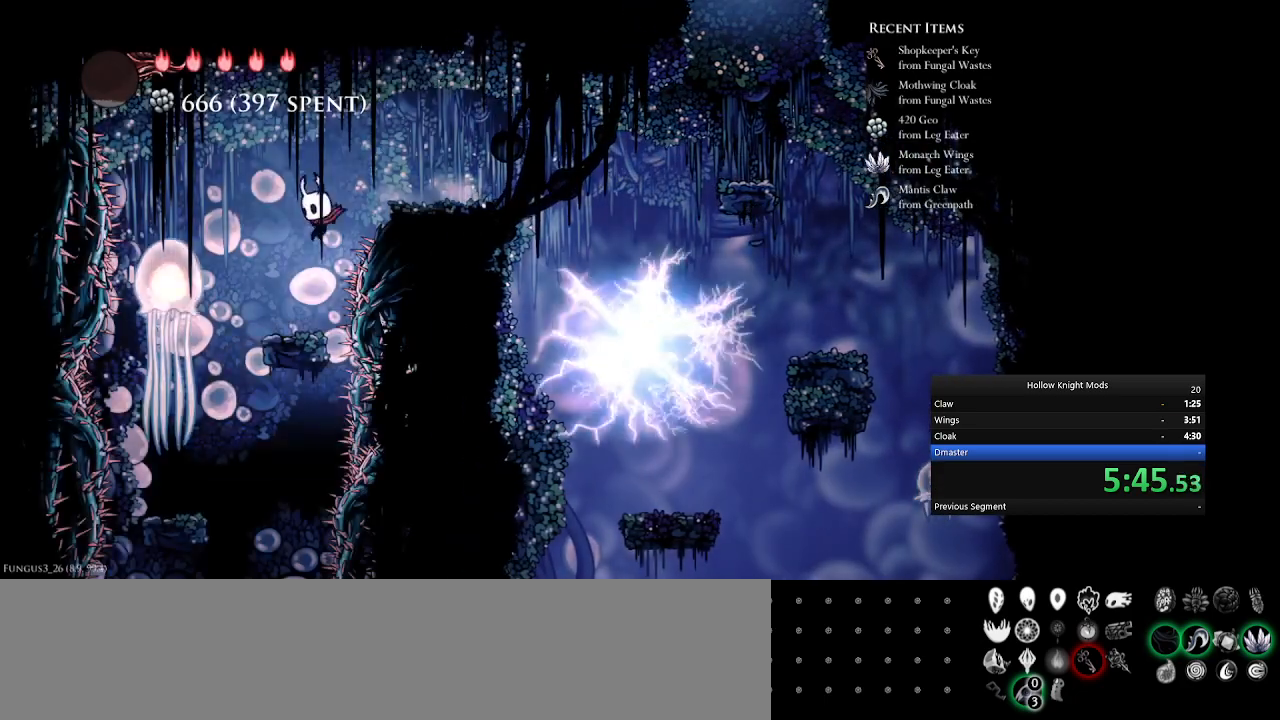
{"keys": ["num5"], "events": [[300, "num4", "up"], [433, "num5", "down"]]}
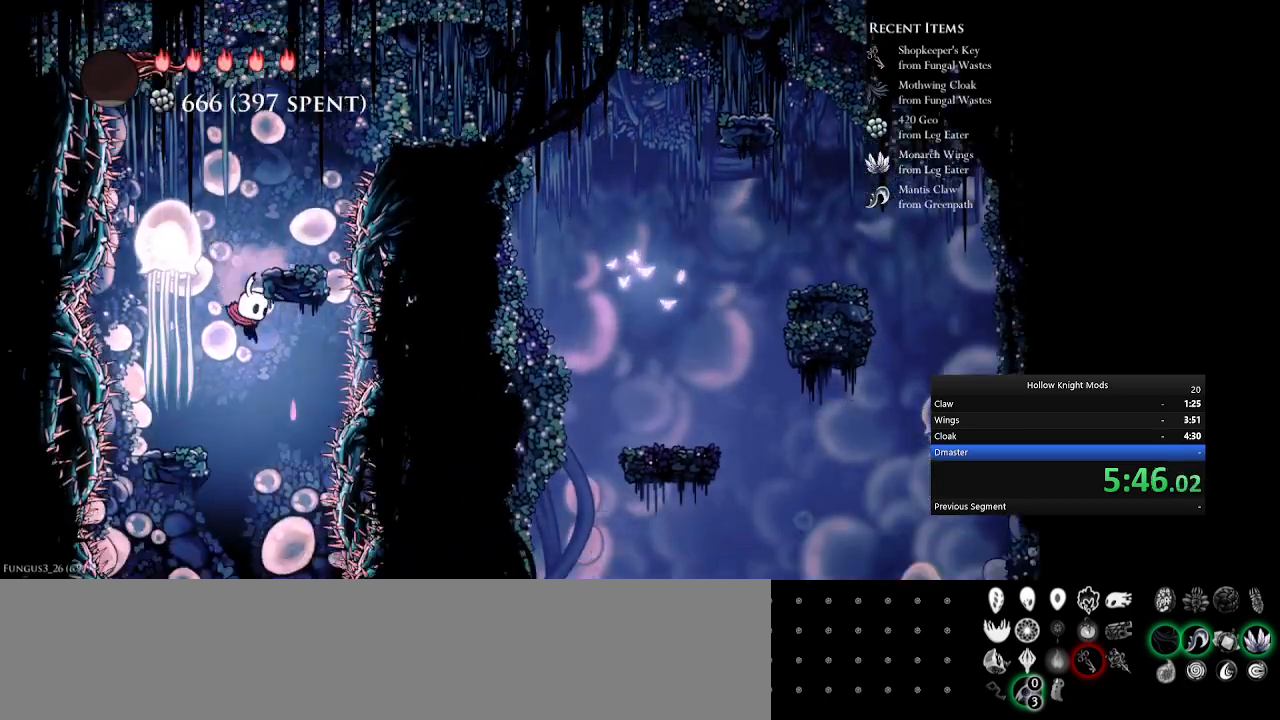
{"keys": ["num4"], "events": [[200, "num5", "up"], [367, "num4", "down"]]}
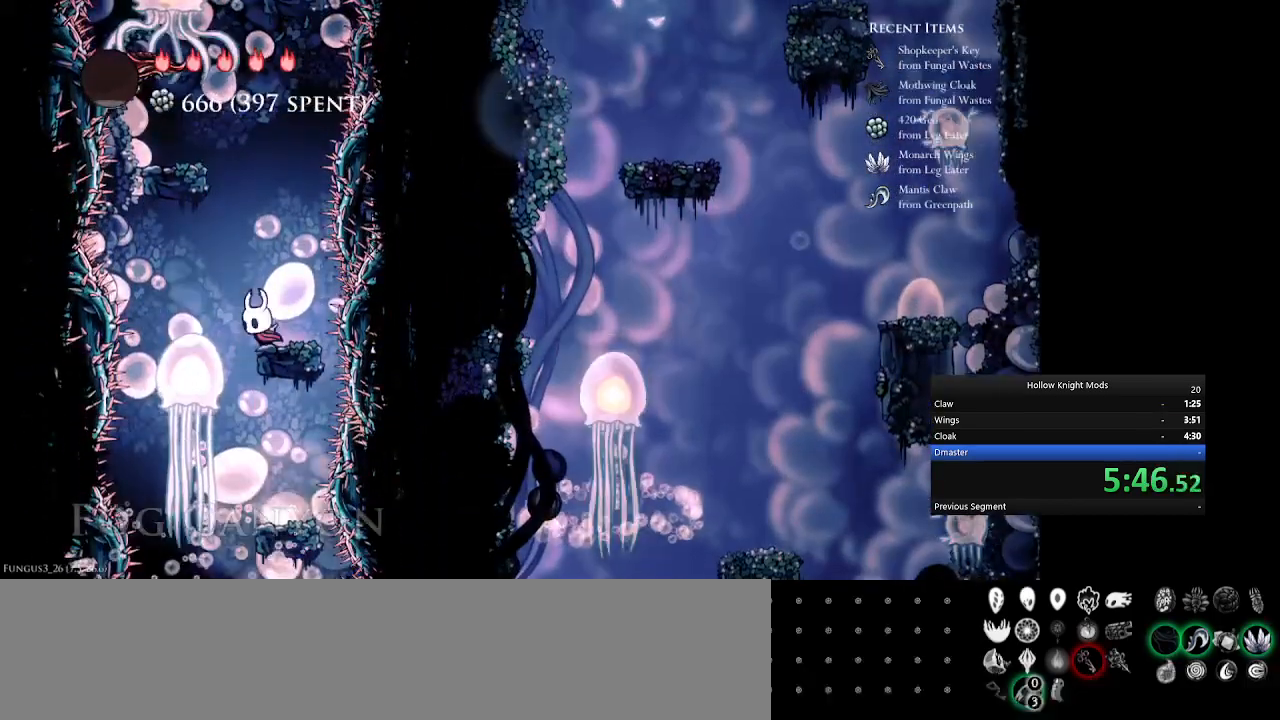
{"keys": [], "events": [[67, "num4", "up"], [267, "num5", "down"], [367, "num5", "up"], [467, "num5", "down"], [500, "num5", "up"]]}
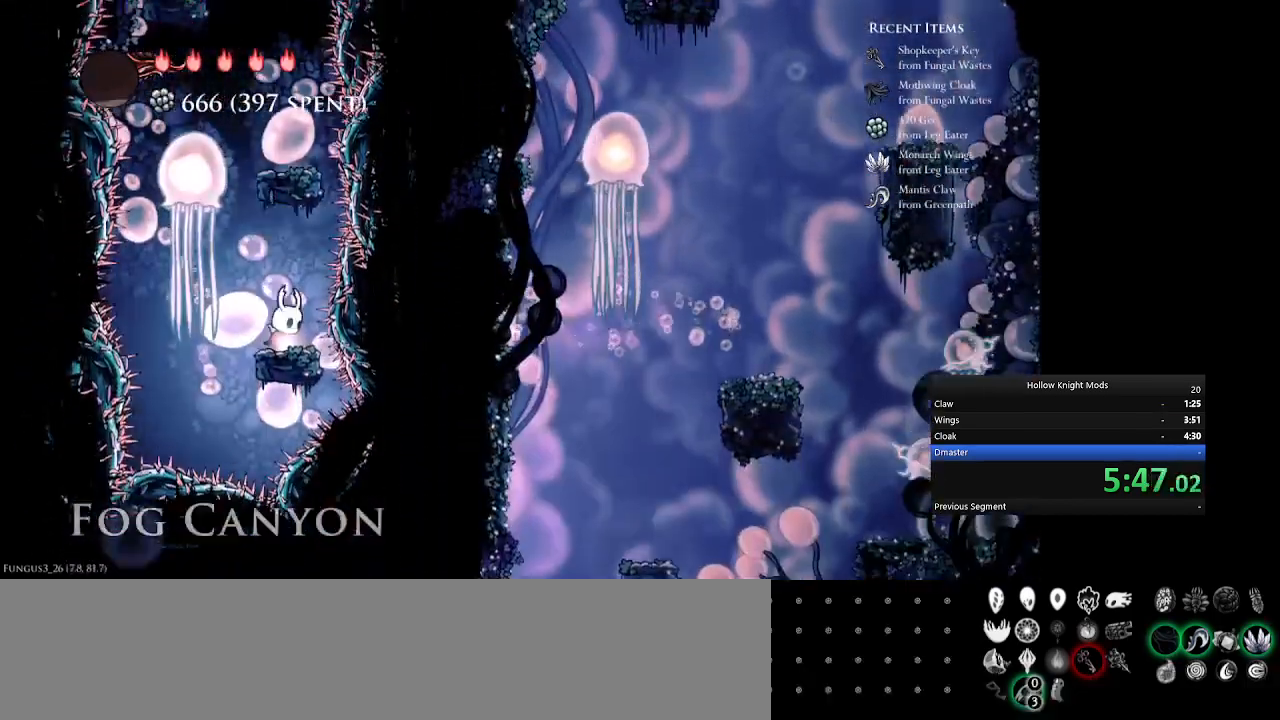
{"keys": ["q"], "events": [[300, "q", "down"], [400, "num8", "down"], [400, "w", "down"], [433, "q", "up"], [467, "w", "up"], [500, "num8", "up"], [500, "q", "down"]]}
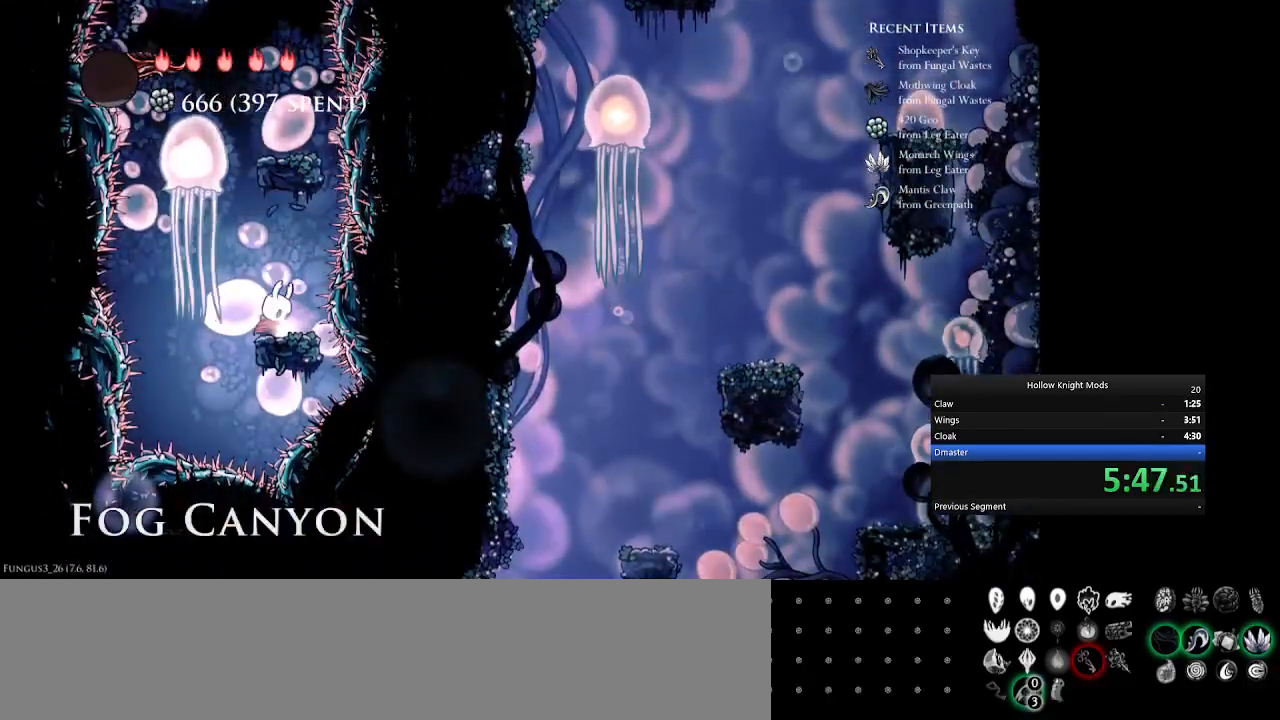
{"keys": ["q"], "events": [[33, "w", "down"], [67, "num8", "down"], [100, "q", "up"], [133, "num8", "up"], [167, "q", "down"], [167, "w", "up"], [200, "num8", "down"], [233, "w", "down"], [267, "q", "up"], [300, "num8", "up"], [333, "q", "down"], [333, "w", "up"], [367, "num8", "down"], [400, "w", "down"], [433, "q", "up"], [467, "num8", "up"], [467, "w", "up"], [500, "q", "down"]]}
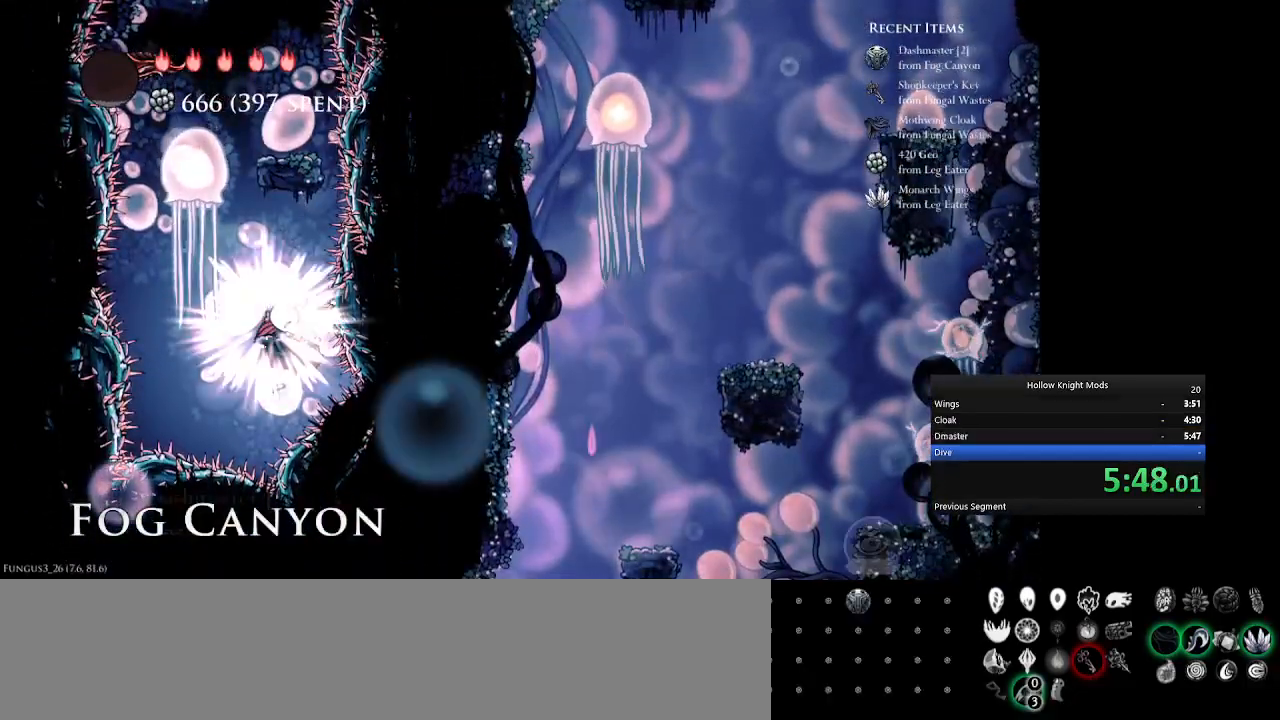
{"keys": [], "events": [[33, "num8", "down"], [33, "w", "down"], [67, "q", "up"], [100, "num8", "up"], [133, "q", "down"], [133, "w", "up"], [167, "num8", "down"], [200, "w", "down"], [233, "q", "up"], [267, "num8", "up"], [267, "w", "up"], [300, "q", "down"], [333, "num8", "down"], [367, "q", "up"], [367, "w", "down"], [400, "num8", "up"], [433, "w", "up"], [467, "num8", "down"], [500, "num8", "up"]]}
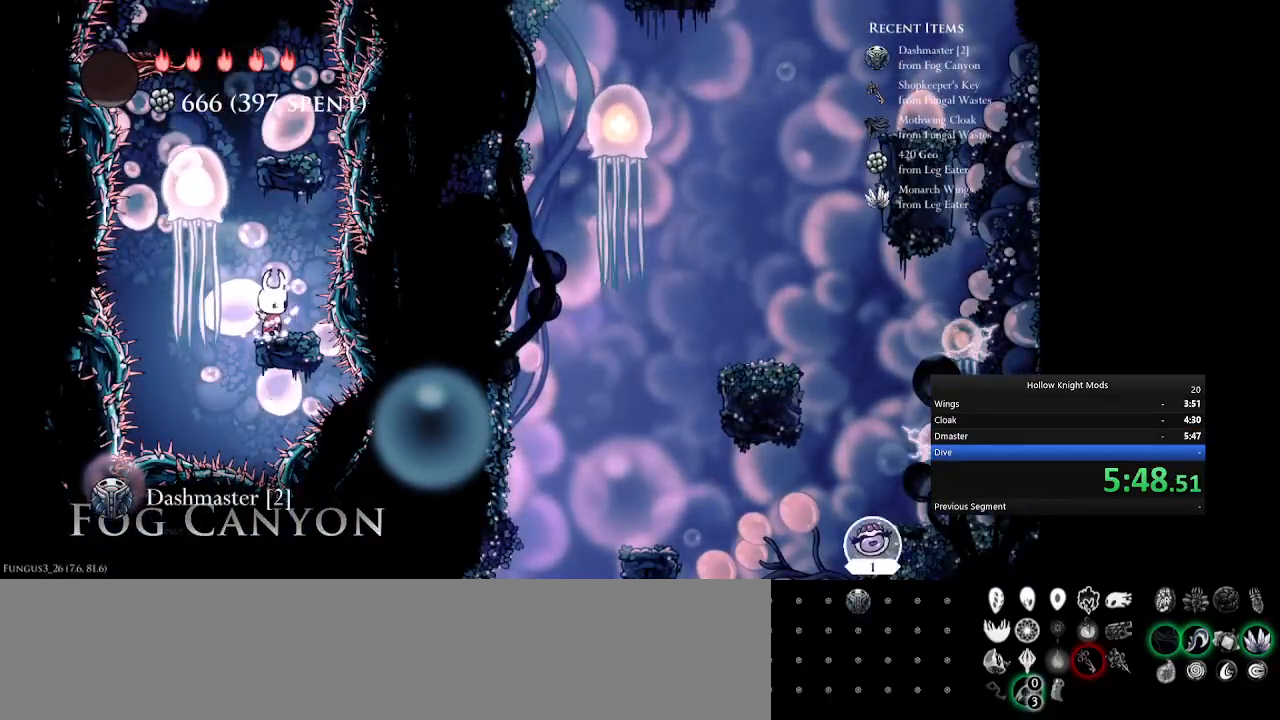
{"keys": [], "events": []}
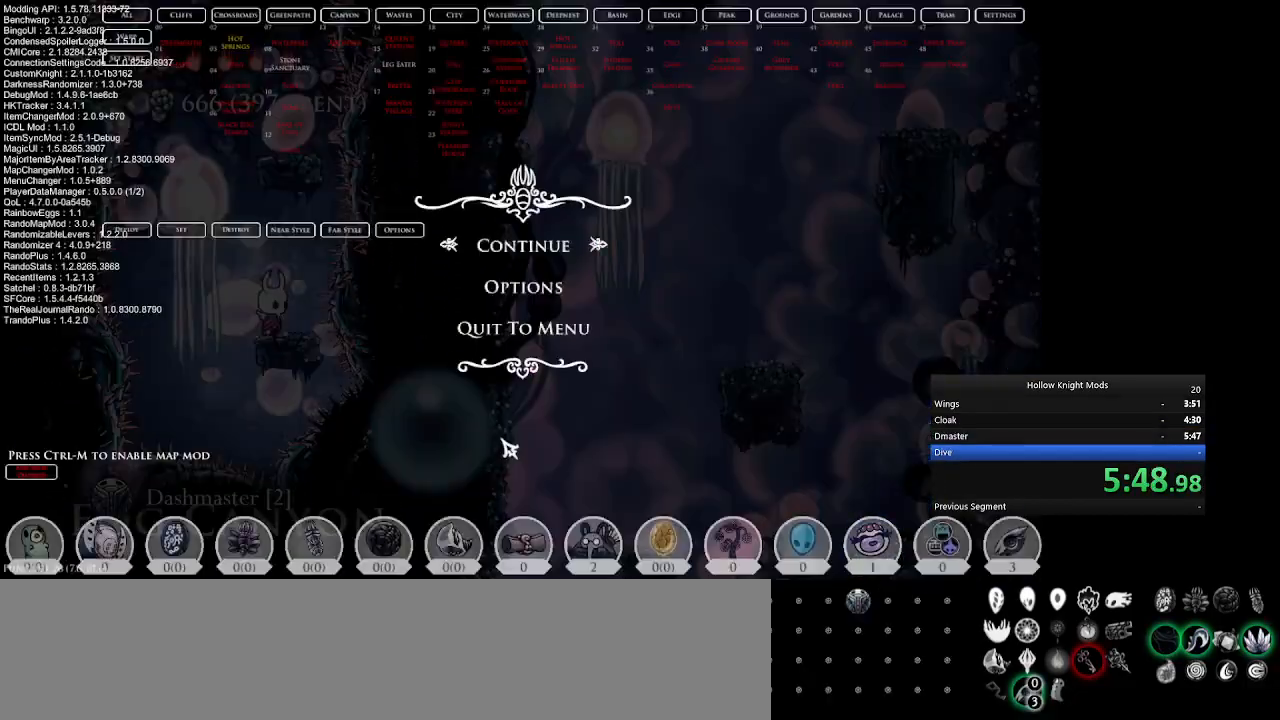
{"keys": [], "events": [[133, "l", "down"], [200, "l", "up"], [233, "b", "down"], [300, "b", "up"]]}
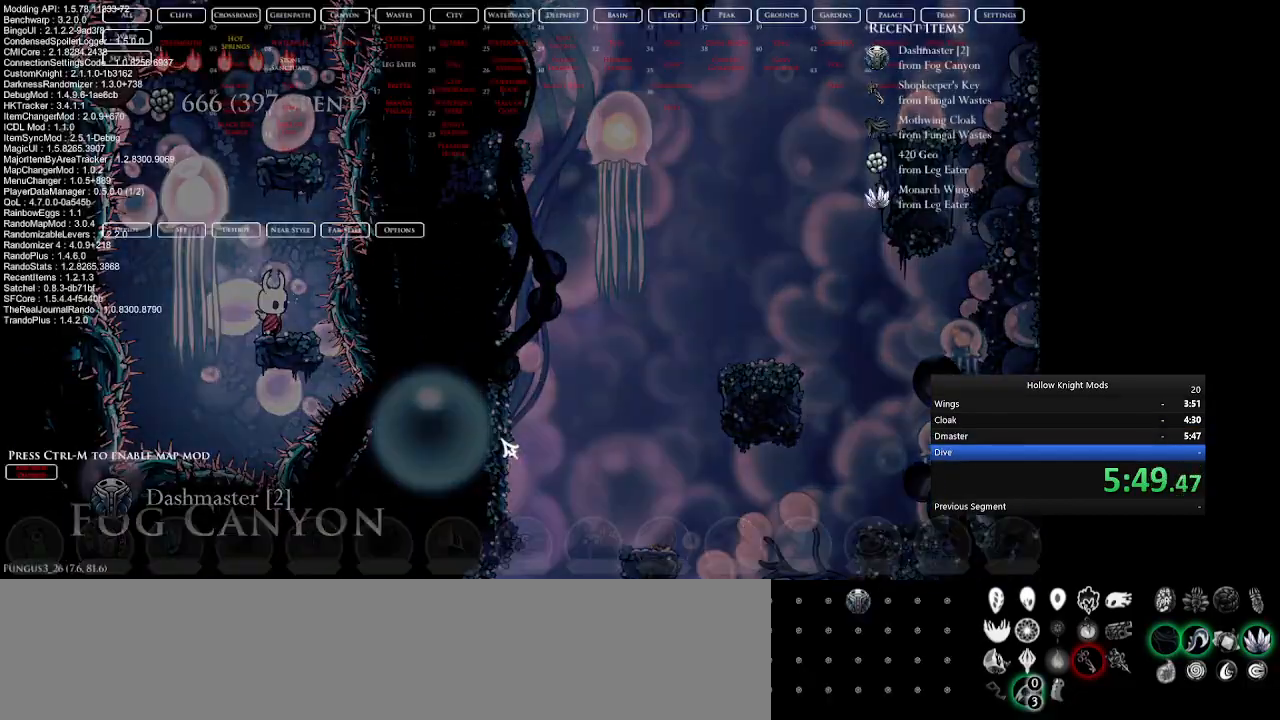
{"keys": [], "events": []}
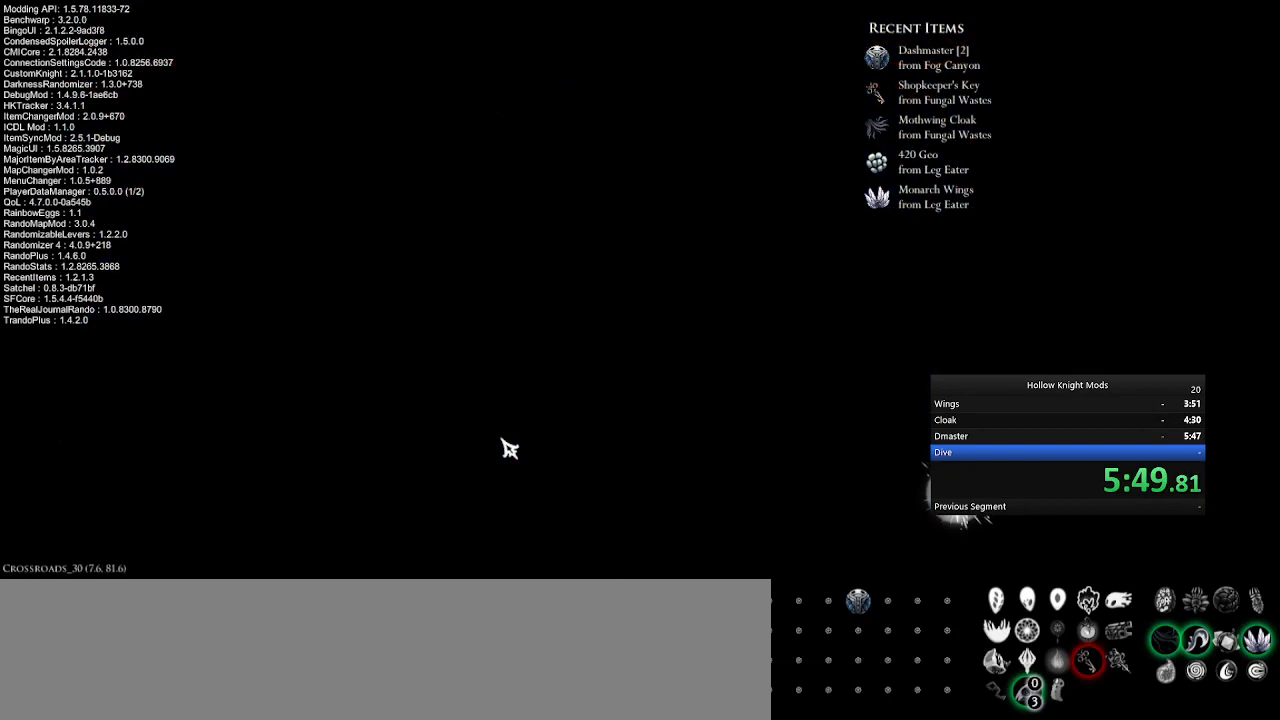
{"keys": [], "events": []}
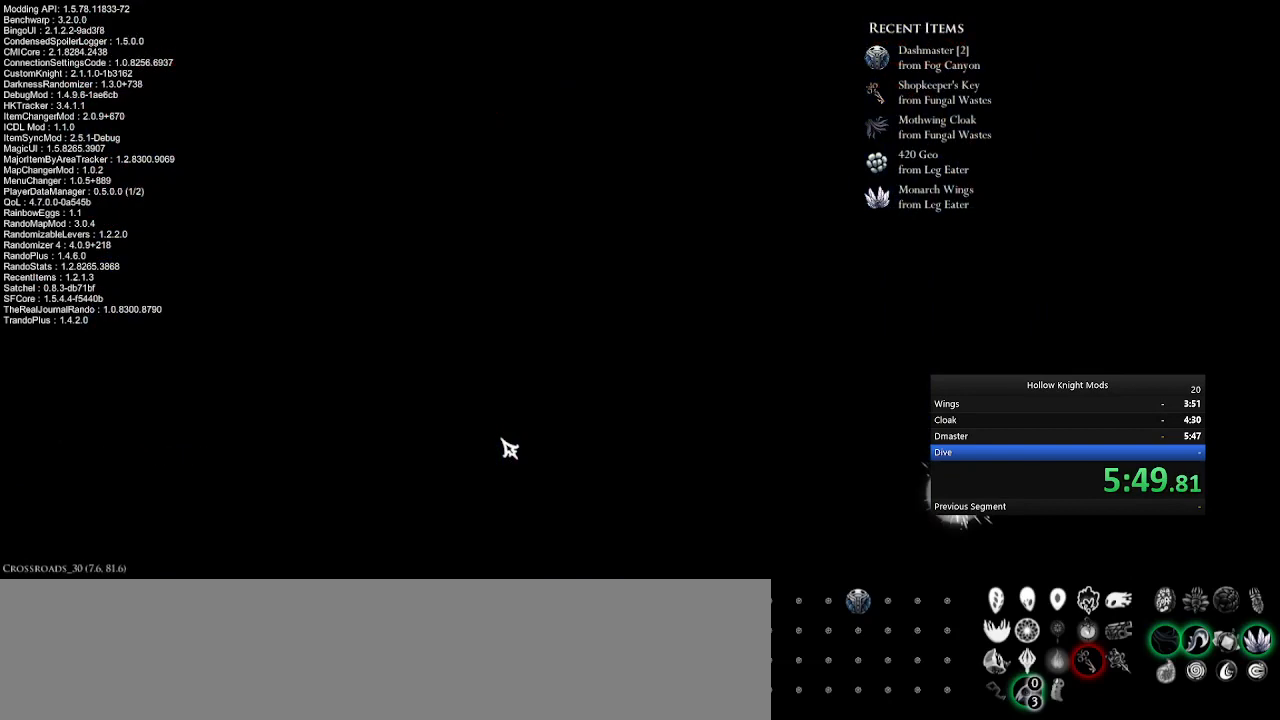
{"keys": [], "events": []}
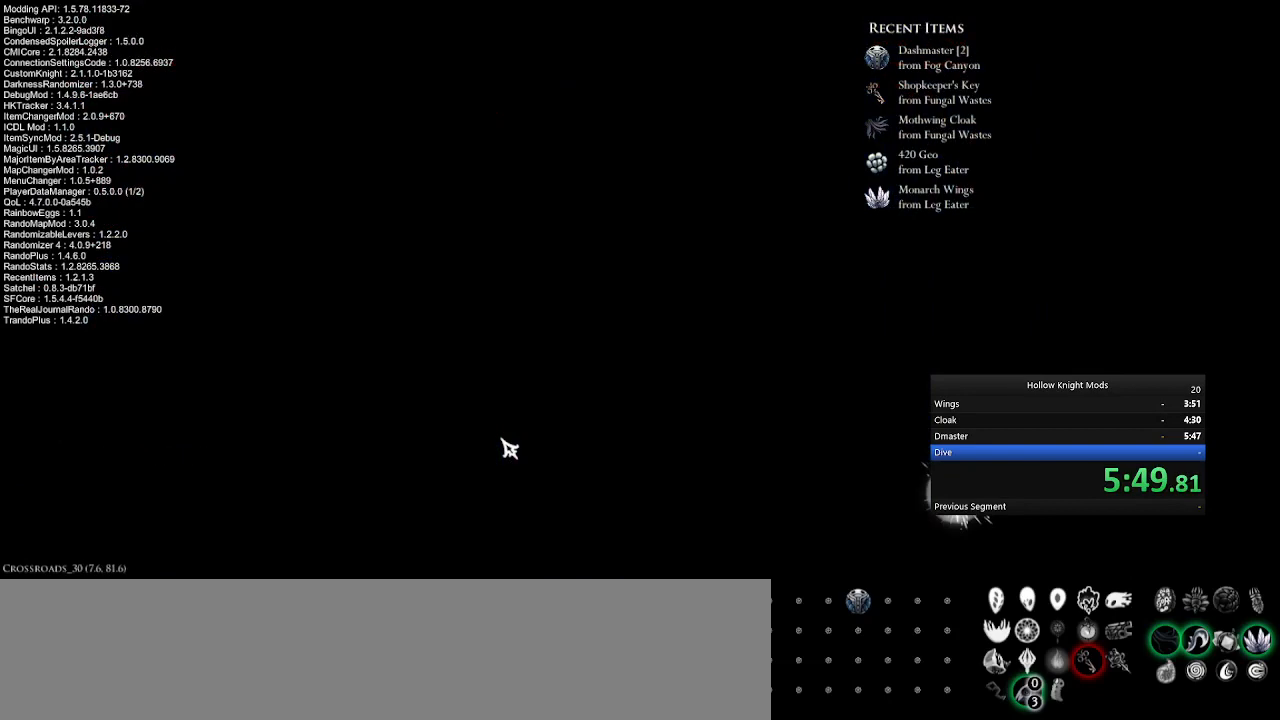
{"keys": [], "events": []}
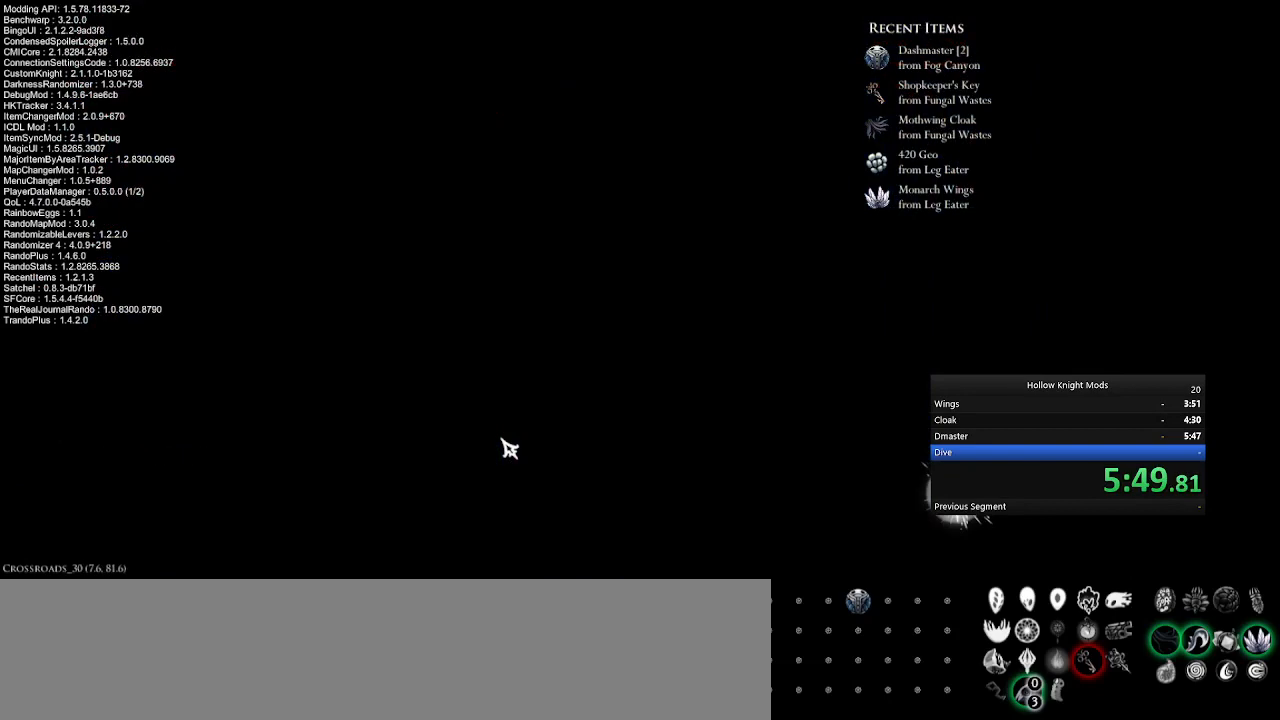
{"keys": [], "events": [[267, "tab", "down"], [367, "tab", "up"]]}
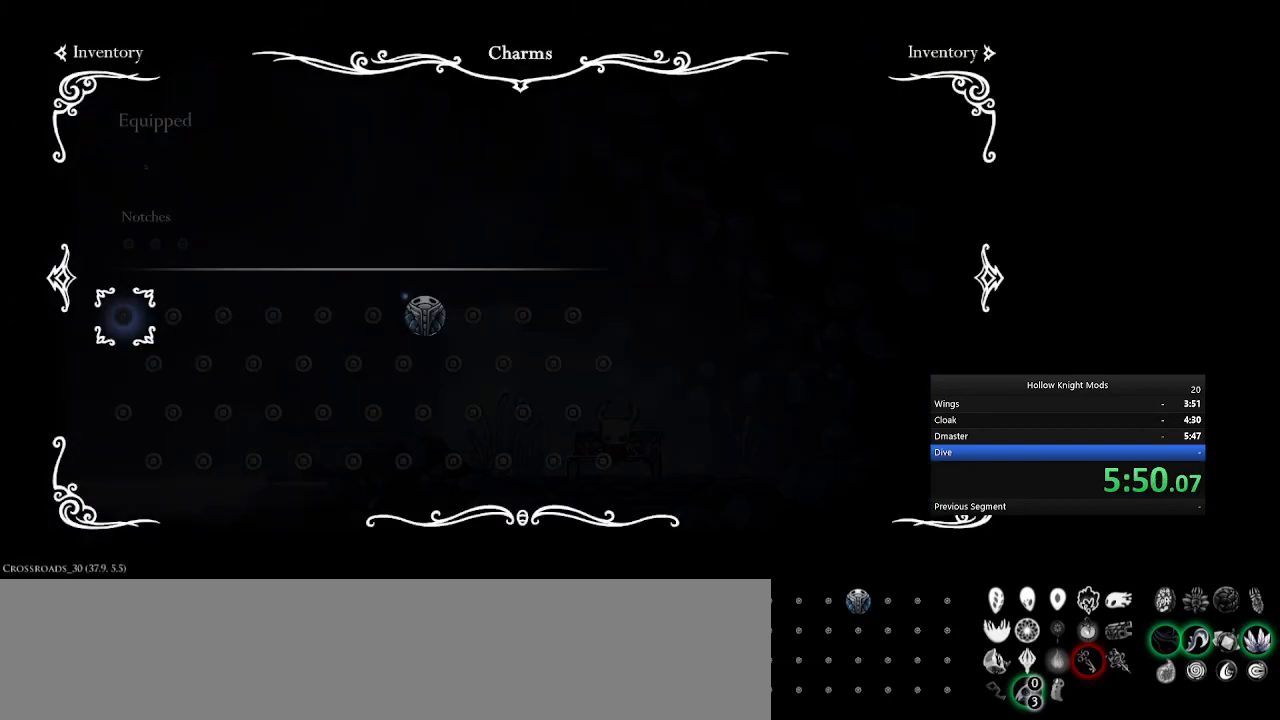
{"keys": ["num5"], "events": [[100, "tab", "down"], [200, "tab", "up"], [367, "num5", "down"], [467, "num5", "up"], [500, "num5", "down"]]}
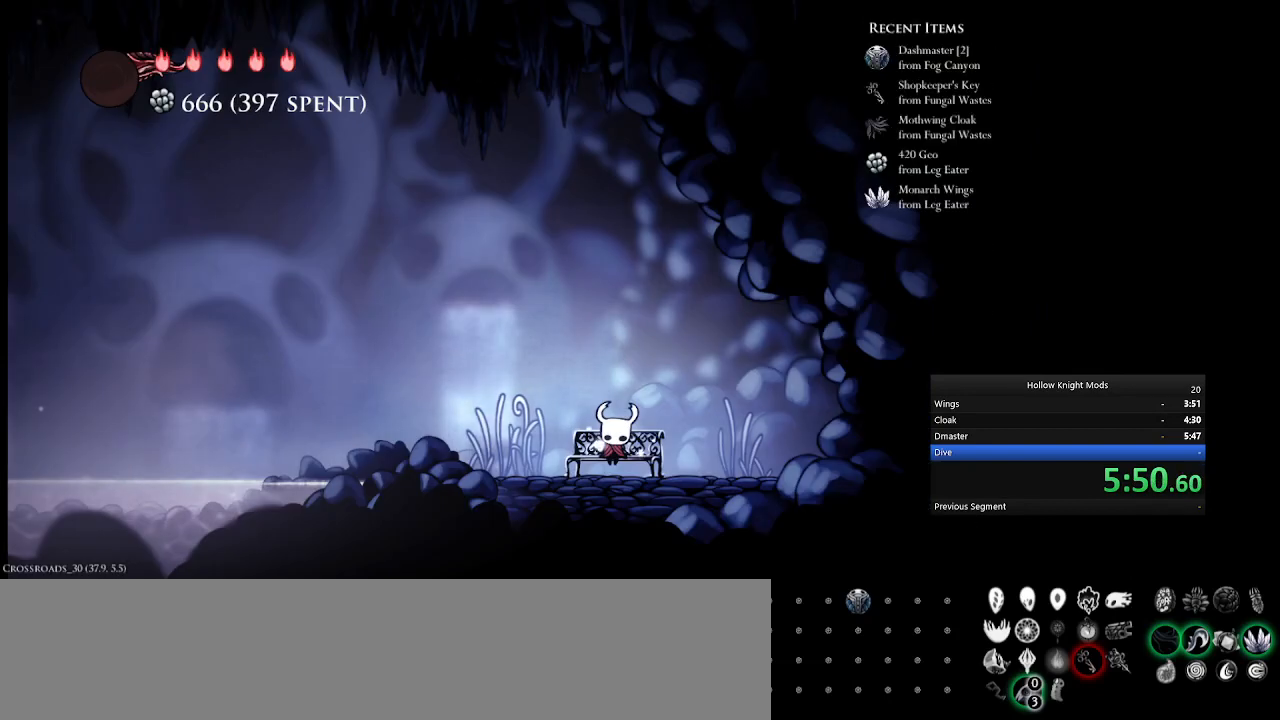
{"keys": ["num5"], "events": [[67, "num5", "up"], [267, "tab", "down"], [367, "tab", "up"], [500, "num5", "down"]]}
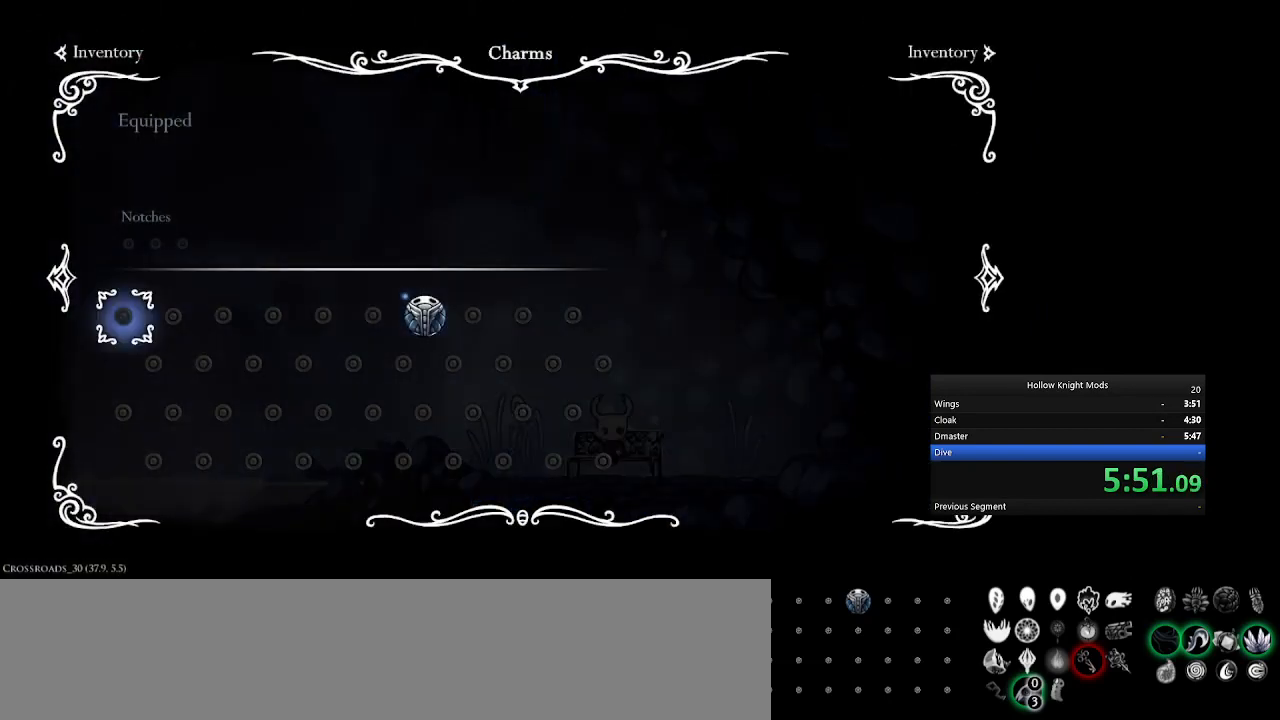
{"keys": [], "events": [[100, "num5", "up"], [167, "num5", "down"], [233, "num5", "up"], [267, "num5", "down"], [367, "num5", "up"], [400, "num5", "down"], [500, "num5", "up"]]}
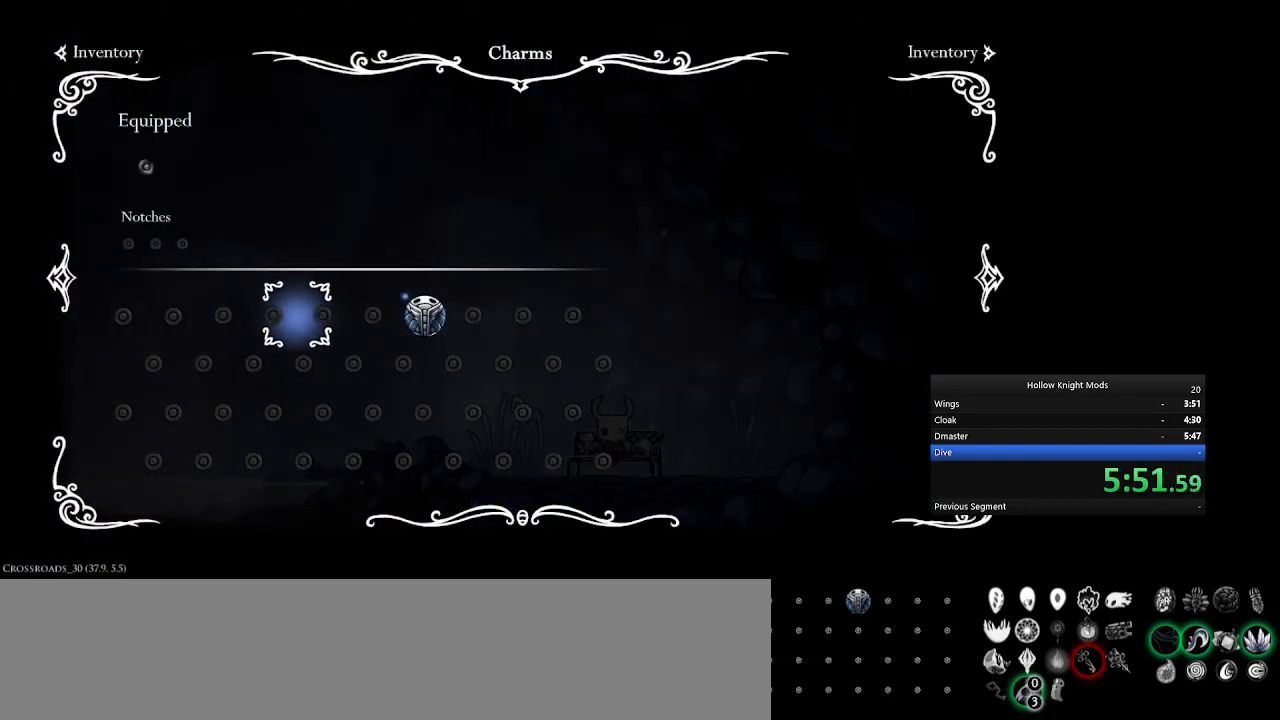
{"keys": [], "events": [[67, "num5", "down"], [133, "num5", "up"], [167, "num5", "down"], [267, "num5", "up"], [300, "q", "down"], [400, "q", "up"]]}
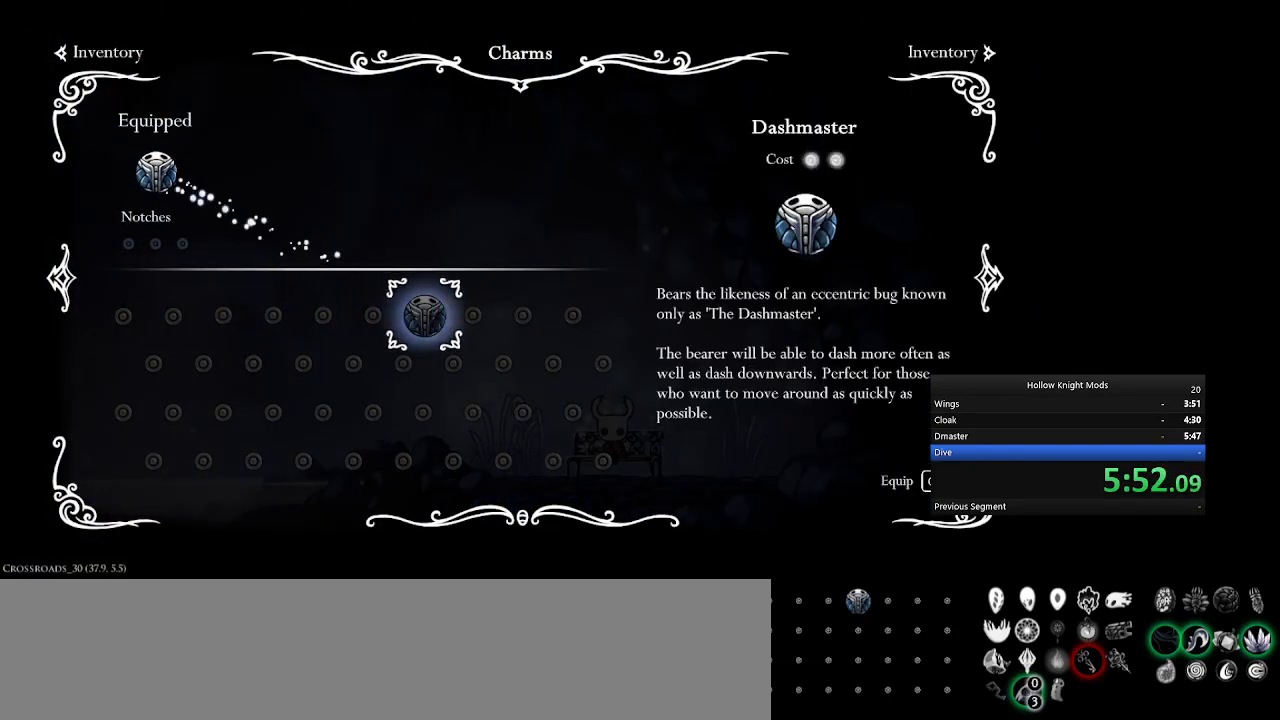
{"keys": ["num4"], "events": [[67, "tab", "down"], [167, "tab", "up"], [367, "tab", "down"], [467, "tab", "up"], [500, "num4", "down"]]}
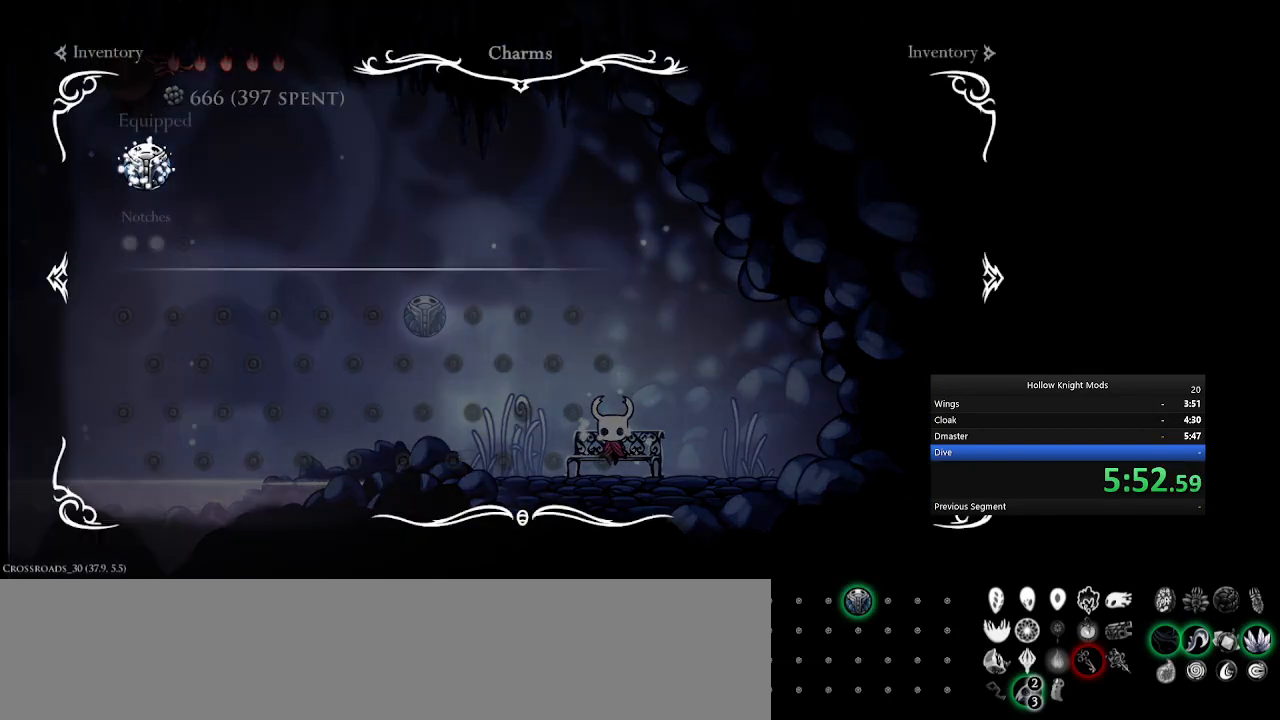
{"keys": [], "events": [[100, "num4", "up"], [200, "tab", "down"], [300, "tab", "up"]]}
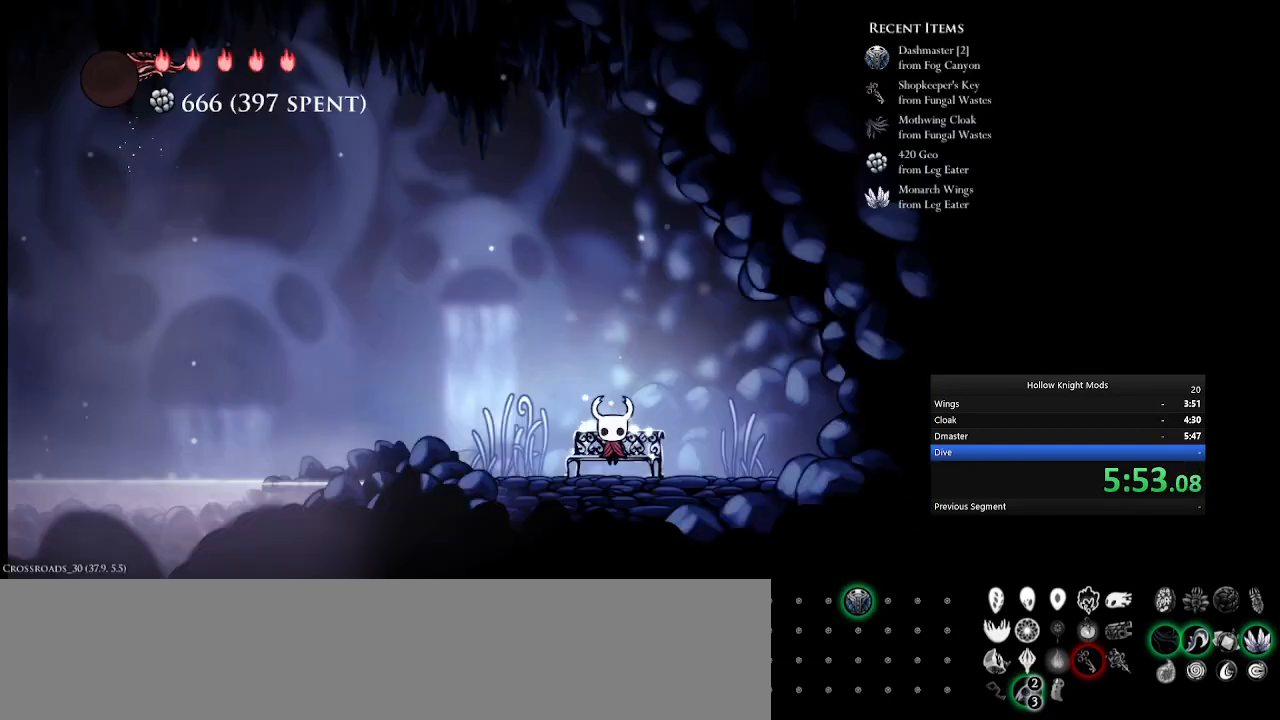
{"keys": ["e", "num4"], "events": [[33, "num4", "down"], [133, "num4", "up"], [233, "num4", "down"], [300, "num4", "up"], [400, "num4", "down"], [467, "e", "down"]]}
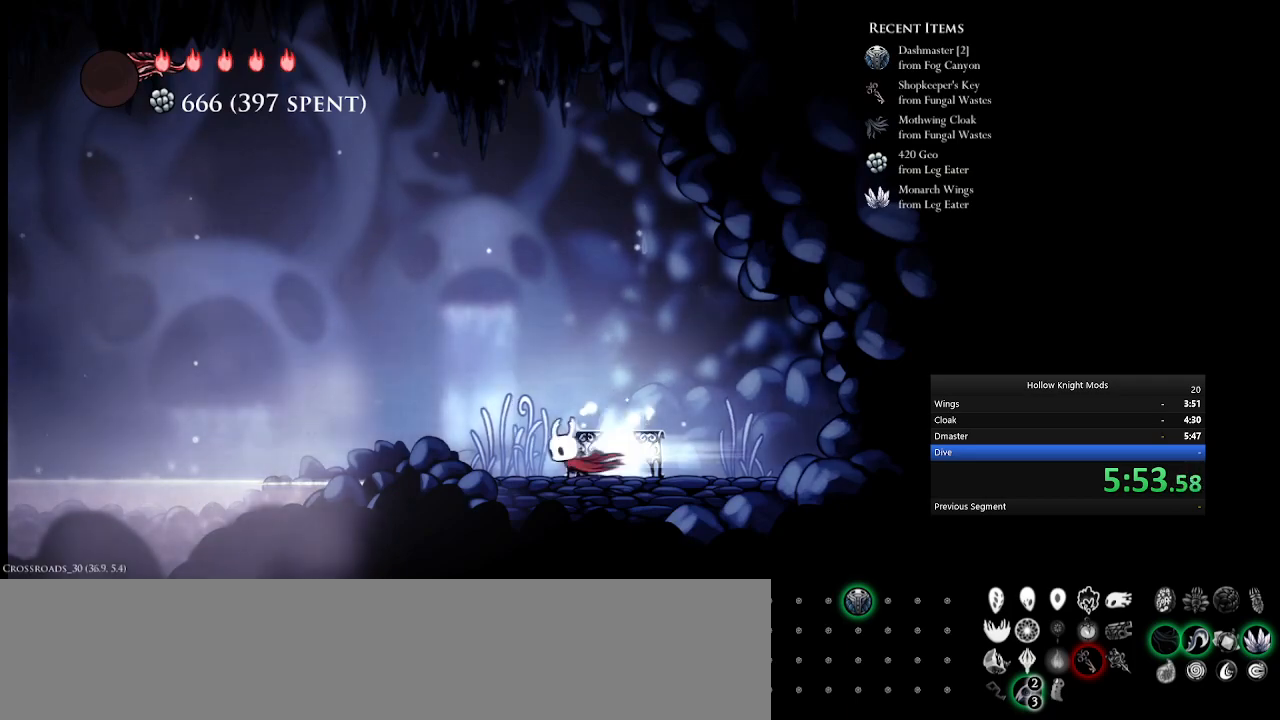
{"keys": ["e", "num4"], "events": [[233, "e", "up"], [433, "e", "down"]]}
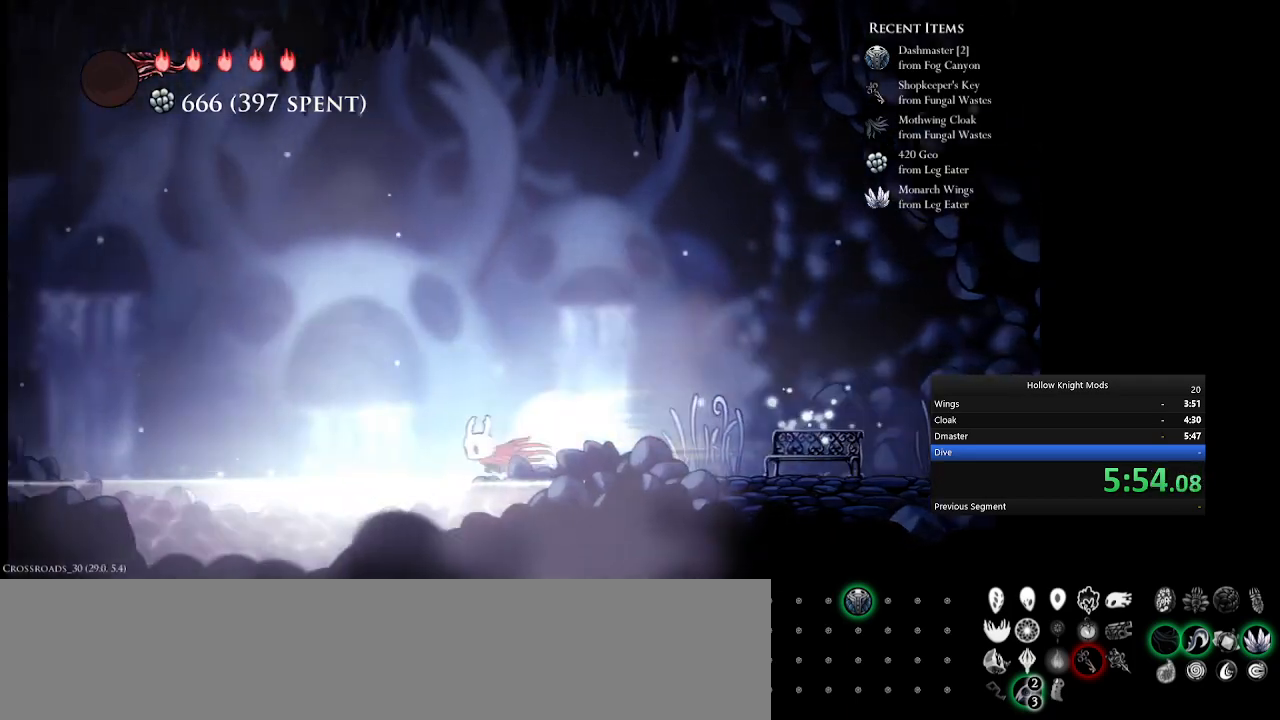
{"keys": ["e", "num4"], "events": [[233, "e", "up"], [300, "e", "down"]]}
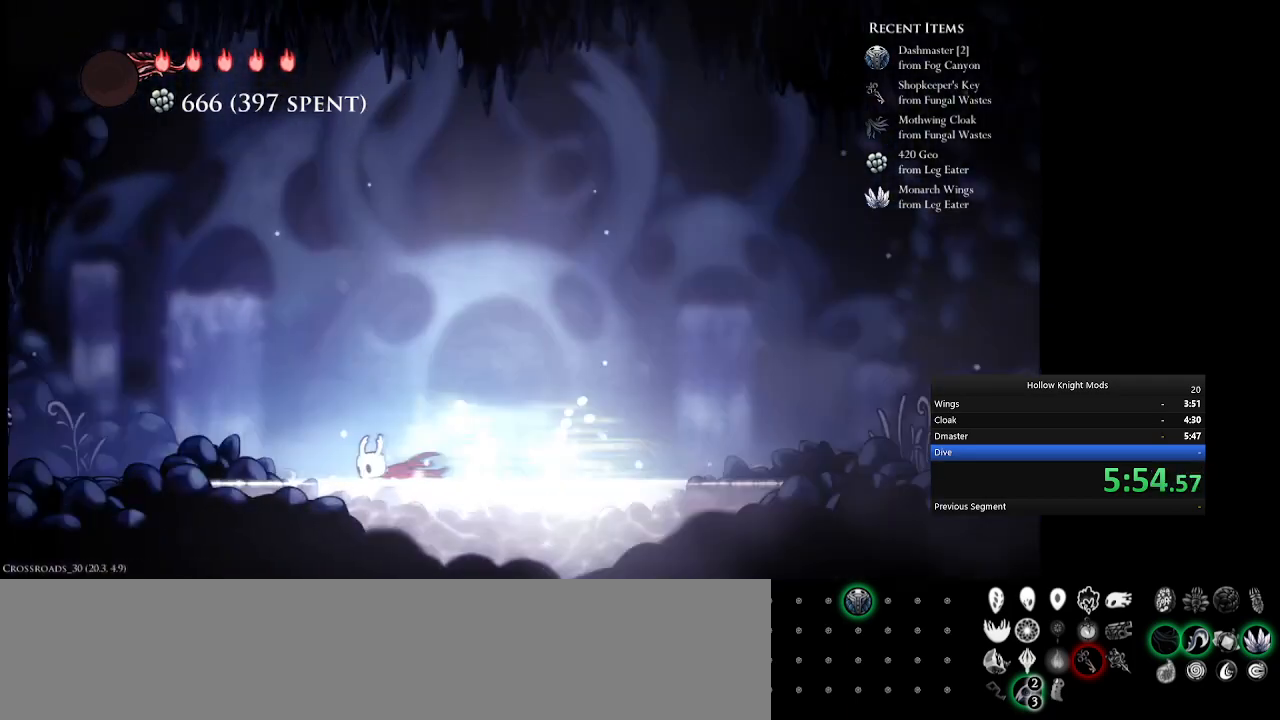
{"keys": ["num4"], "events": [[67, "e", "up"], [167, "q", "down"], [233, "e", "down"], [267, "q", "up"], [433, "e", "up"]]}
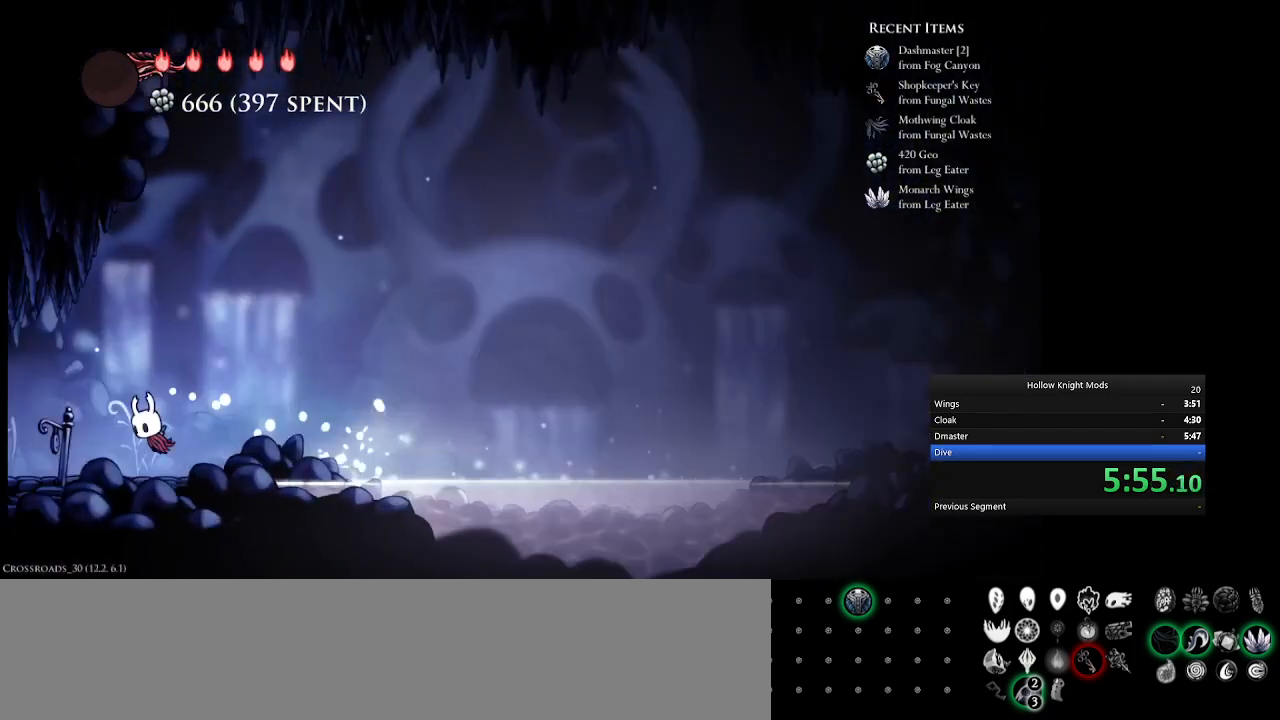
{"keys": ["e", "num4"], "events": [[133, "e", "down"], [367, "e", "up"], [500, "e", "down"]]}
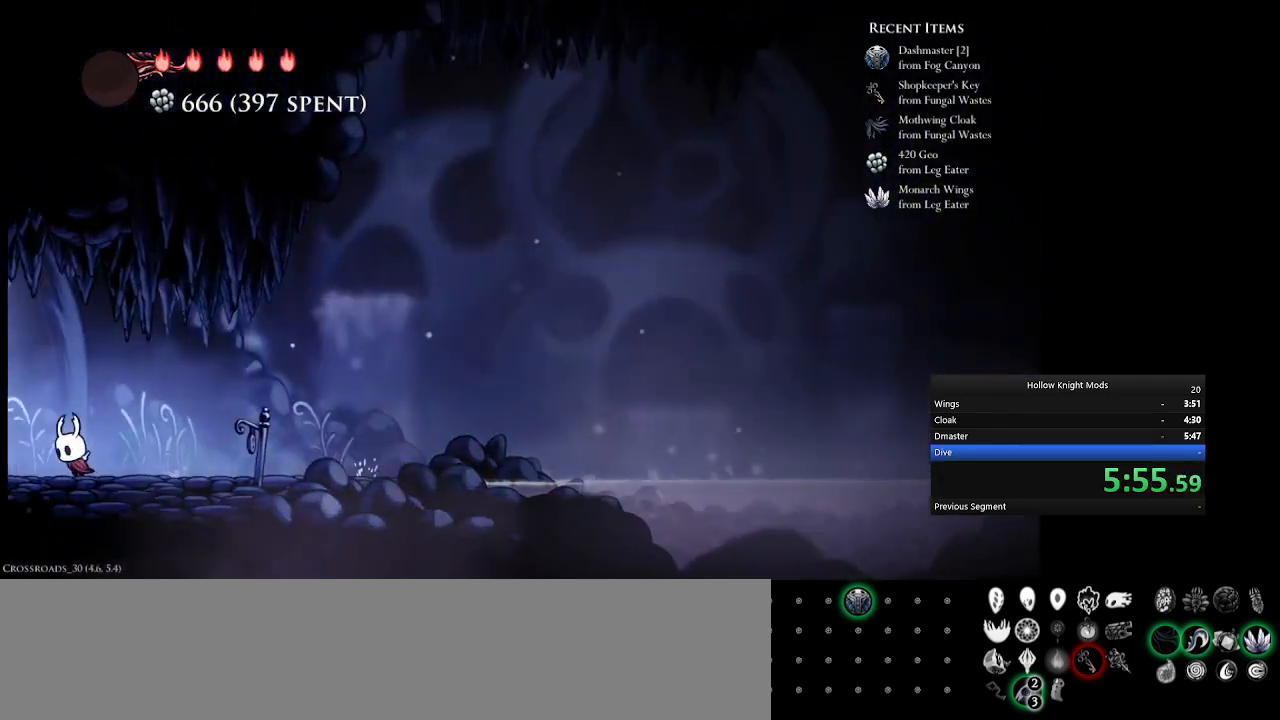
{"keys": ["num4"], "events": [[233, "e", "up"], [333, "num4", "up"], [367, "e", "down"], [433, "e", "up"], [433, "num4", "down"]]}
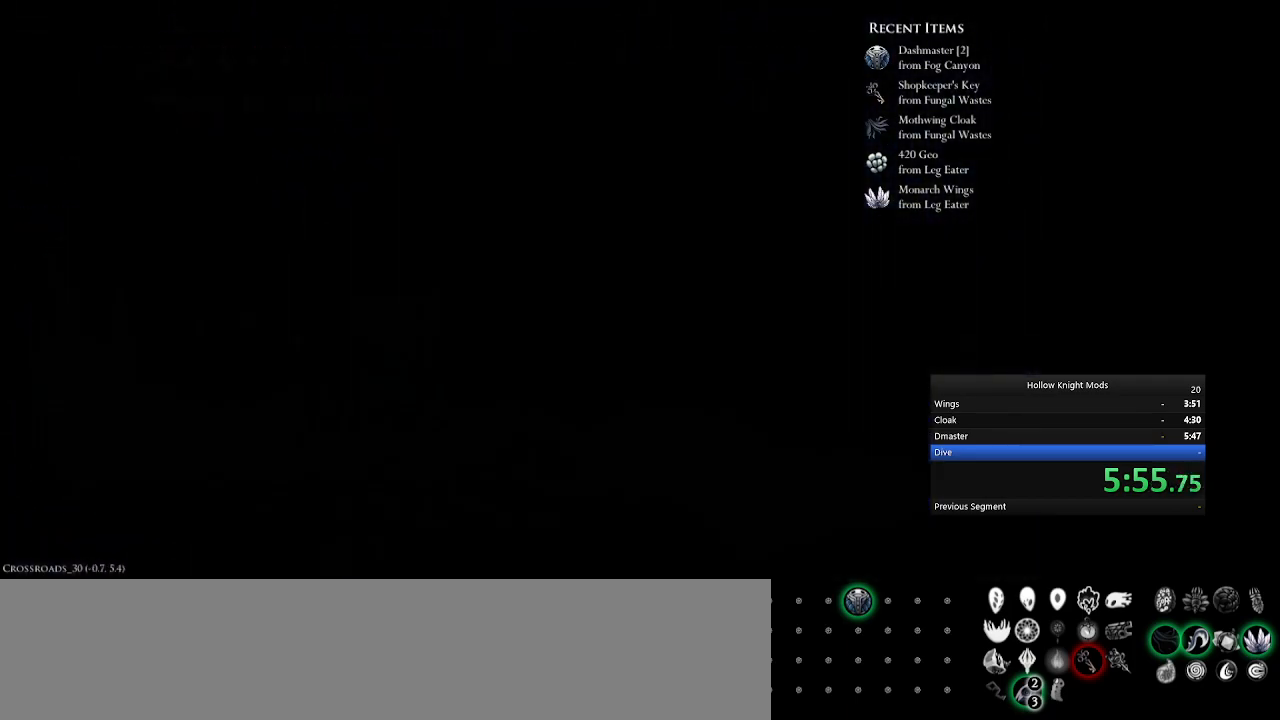
{"keys": [], "events": [[33, "num4", "up"], [67, "e", "down"], [133, "e", "up"], [133, "num4", "down"], [233, "e", "down"], [233, "num4", "up"], [267, "e", "up"], [367, "num4", "down"], [400, "e", "down"], [433, "num4", "up"], [467, "e", "up"]]}
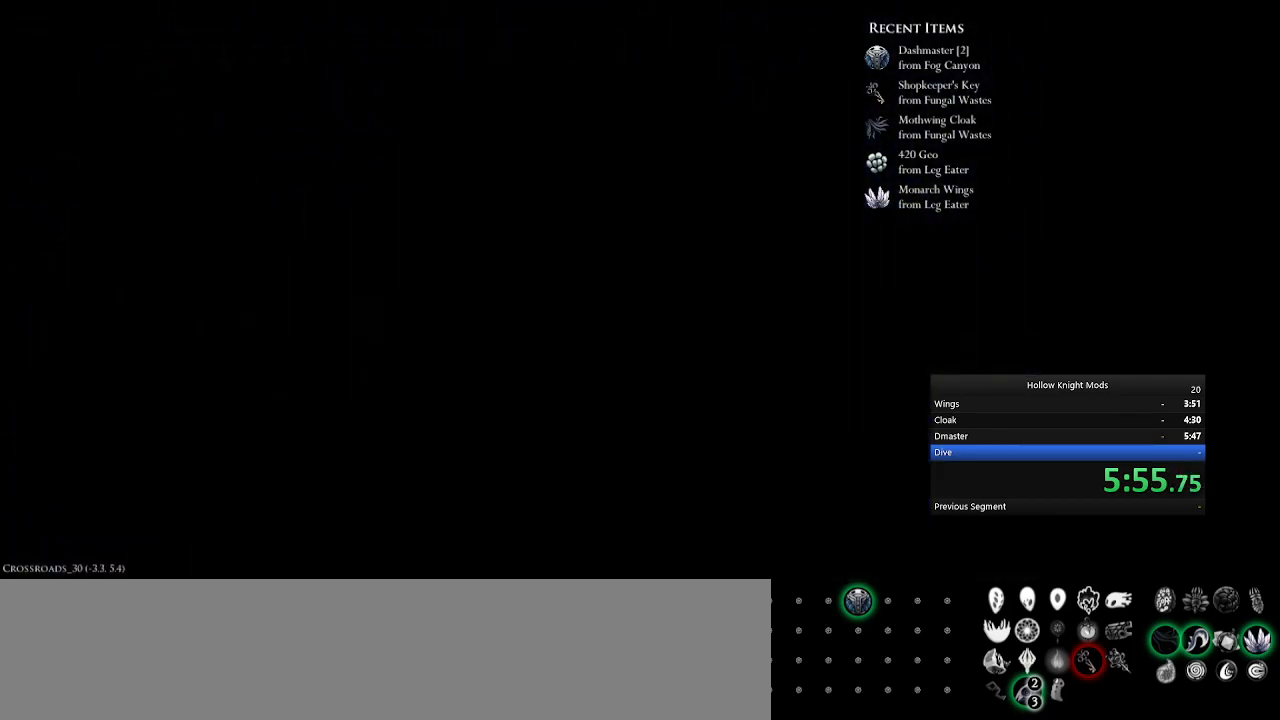
{"keys": ["num4"], "events": [[67, "e", "down"], [67, "num4", "down"], [133, "e", "up"], [133, "num4", "up"], [200, "e", "down"], [233, "num4", "down"], [300, "e", "up"], [333, "num4", "up"], [433, "num4", "down"]]}
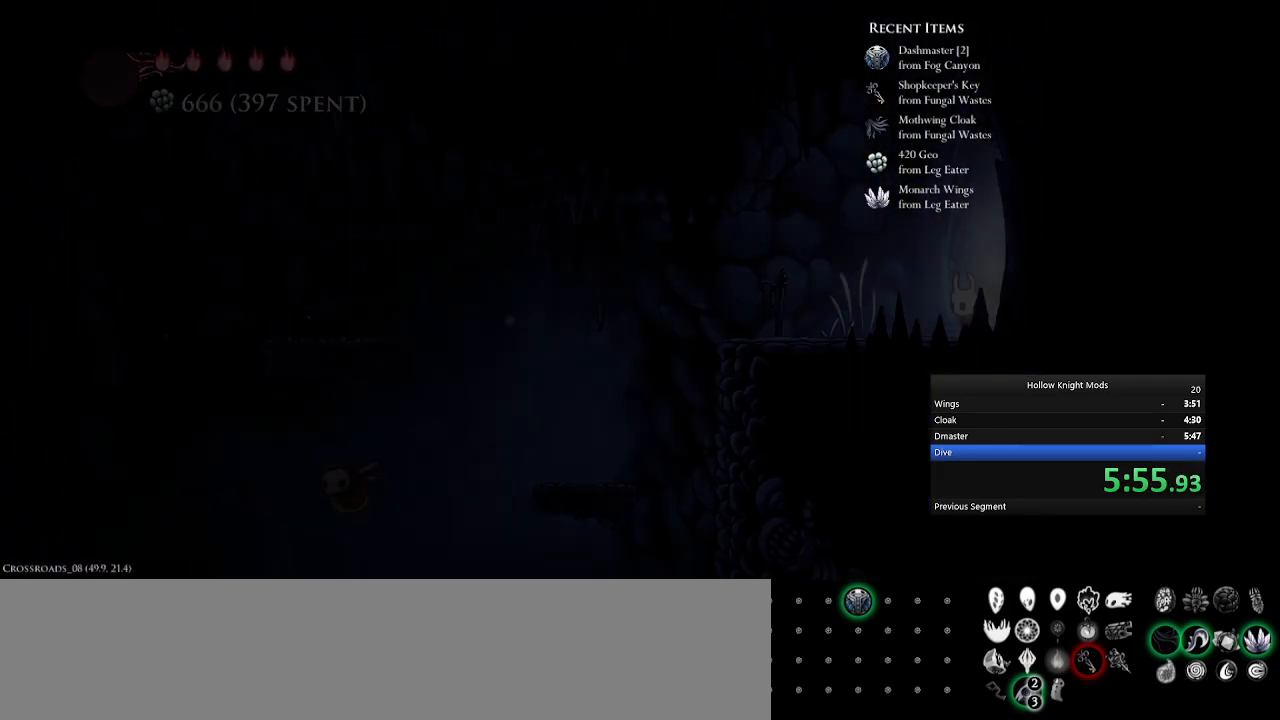
{"keys": ["e", "num4"], "events": [[300, "e", "down"]]}
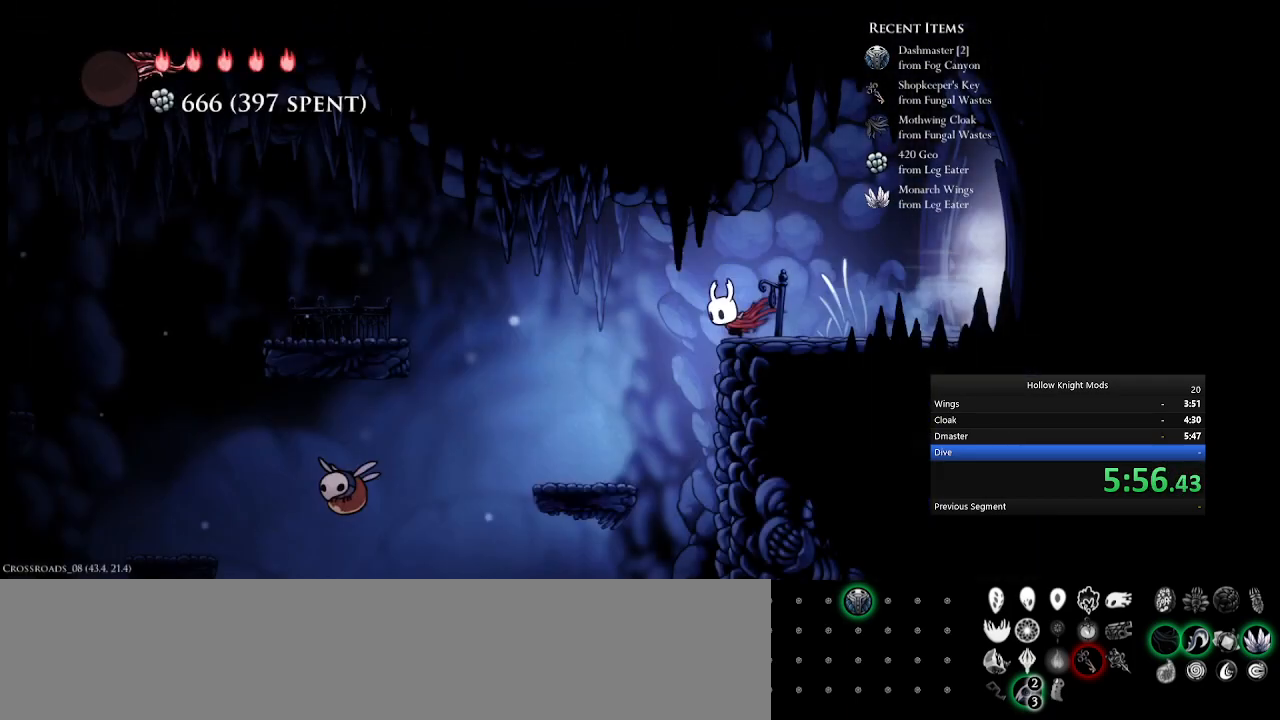
{"keys": [], "events": [[33, "e", "up"], [100, "num4", "up"], [167, "e", "down"], [267, "e", "up"], [300, "e", "down"], [433, "e", "up"]]}